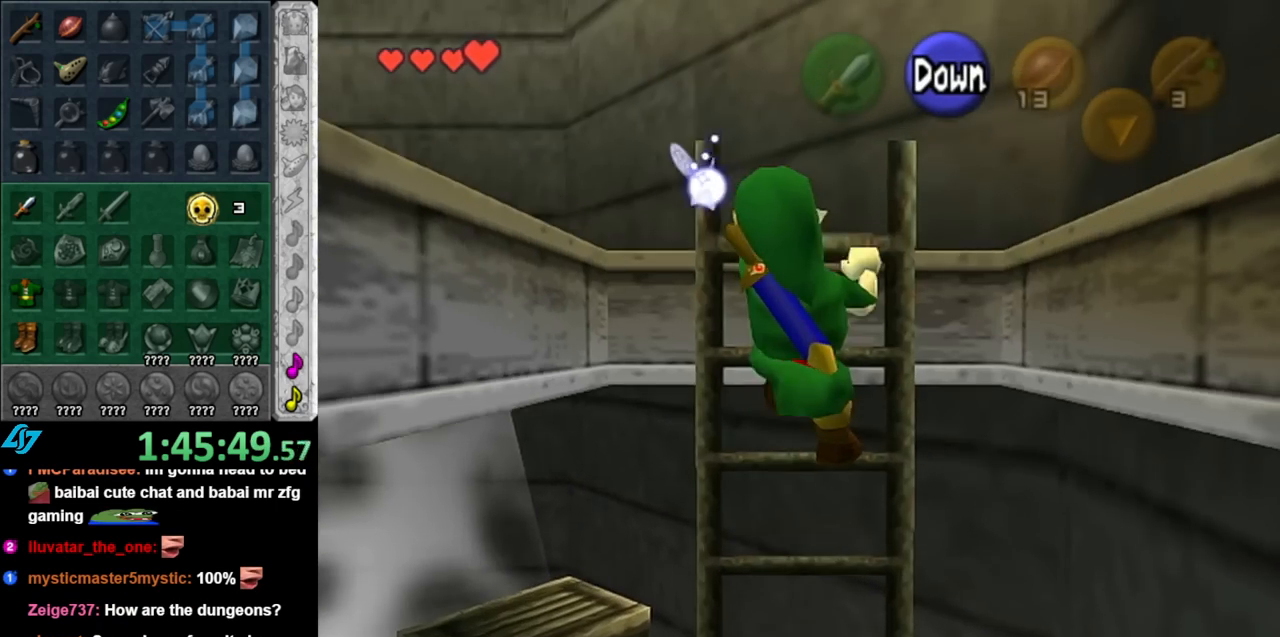
Gameplay with a controller (Nintendo layout); each line is a JSON object with the inputs held at the frame after it. "events" lists button and stick changes between this image and that frame as [ms after this image, input, new state], when the widget could be followed in between. Not read: L3 R3.
{"buttons": [], "left_stick": "up-left", "right_stick": "center", "events": [[283, "left_stick", "up-left"]]}
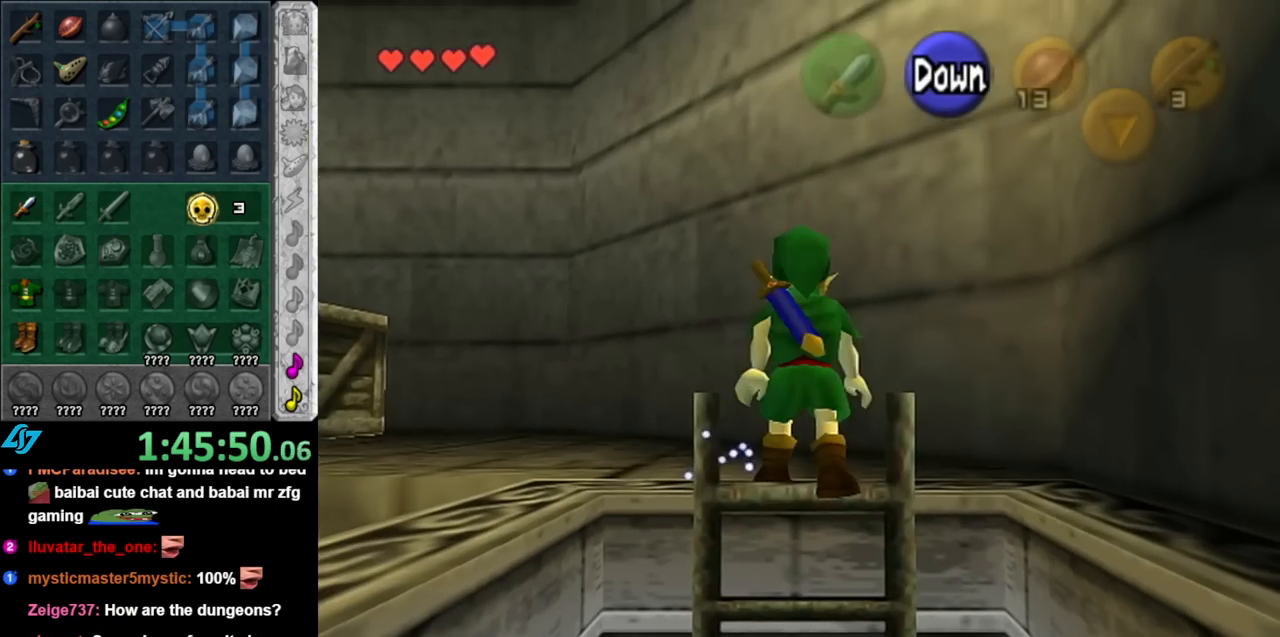
{"buttons": [], "left_stick": "center", "right_stick": "center", "events": [[117, "left_stick", "left"], [250, "L1", "down"], [283, "left_stick", "center"], [433, "L1", "up"]]}
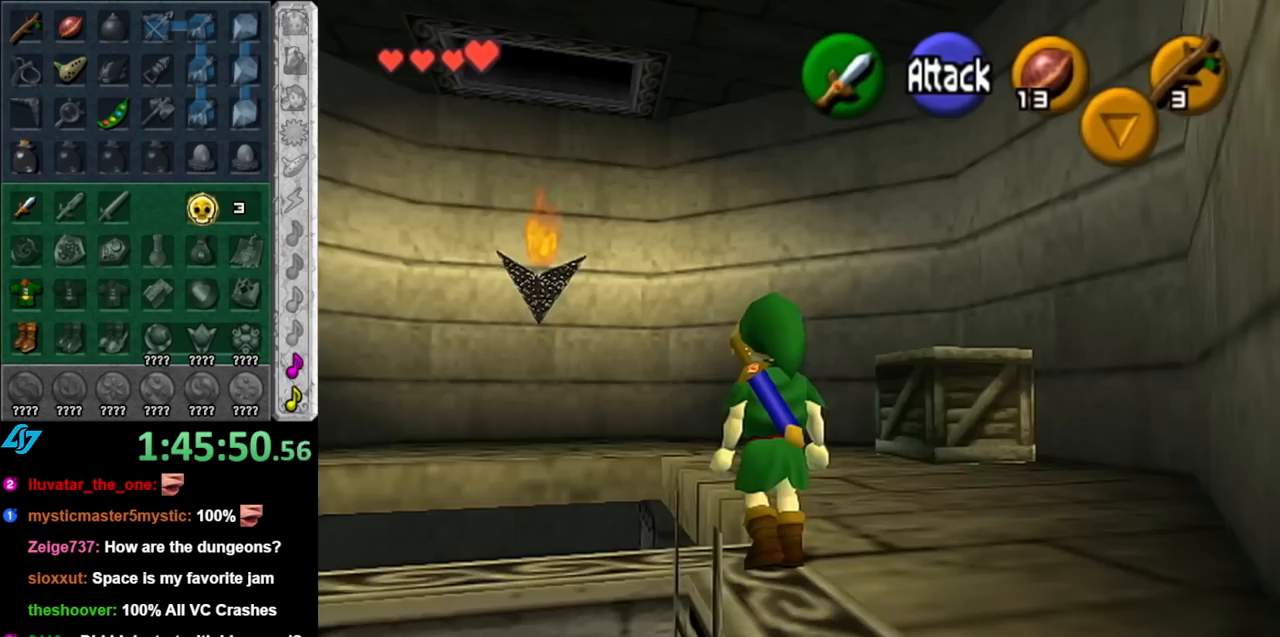
{"buttons": [], "left_stick": "center", "right_stick": "center", "events": []}
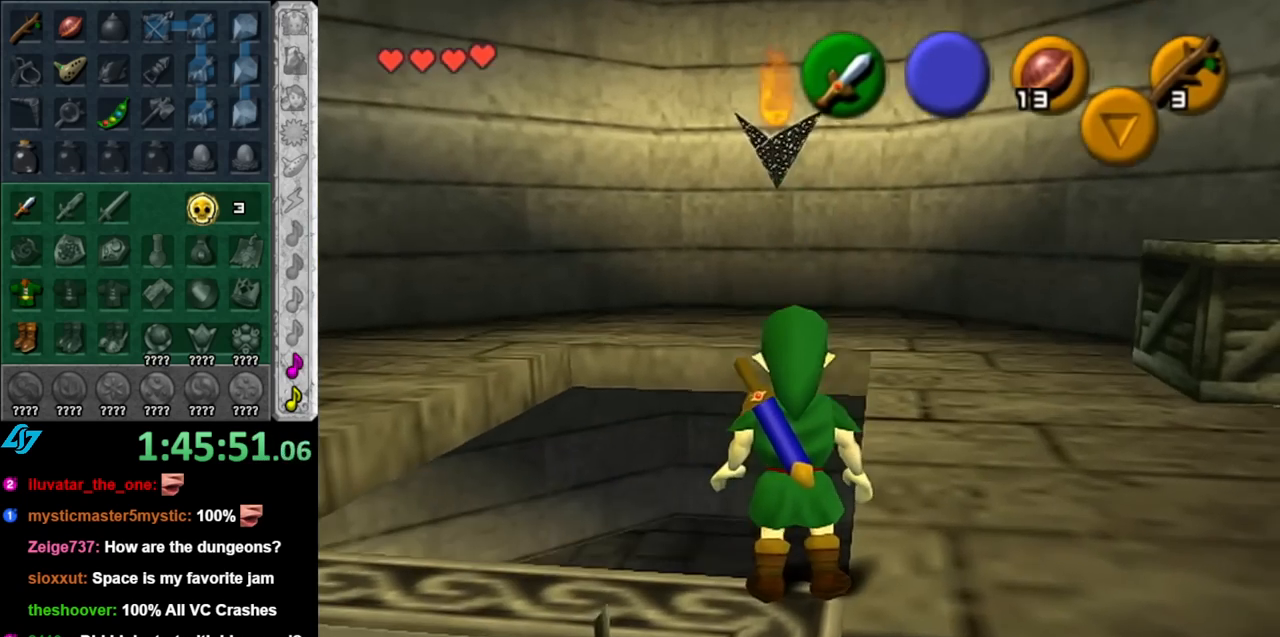
{"buttons": [], "left_stick": "center", "right_stick": "center", "events": [[183, "left_stick", "left"], [283, "L1", "down"], [283, "left_stick", "center"], [500, "L1", "up"]]}
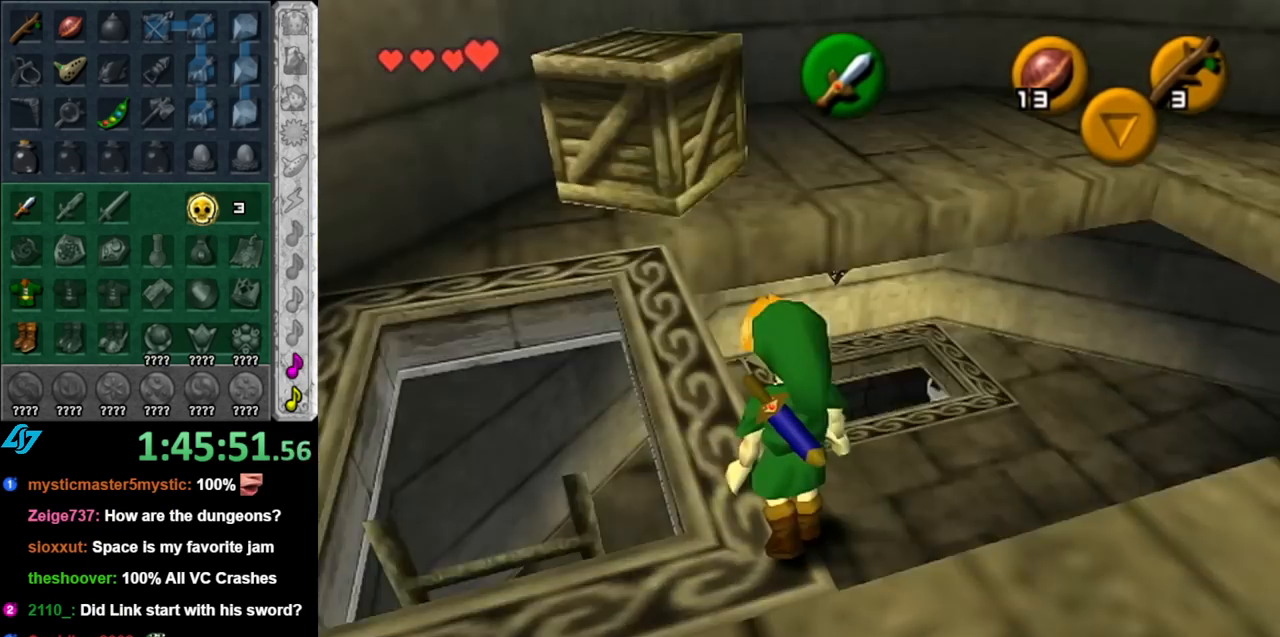
{"buttons": [], "left_stick": "up", "right_stick": "center", "events": [[367, "left_stick", "up"]]}
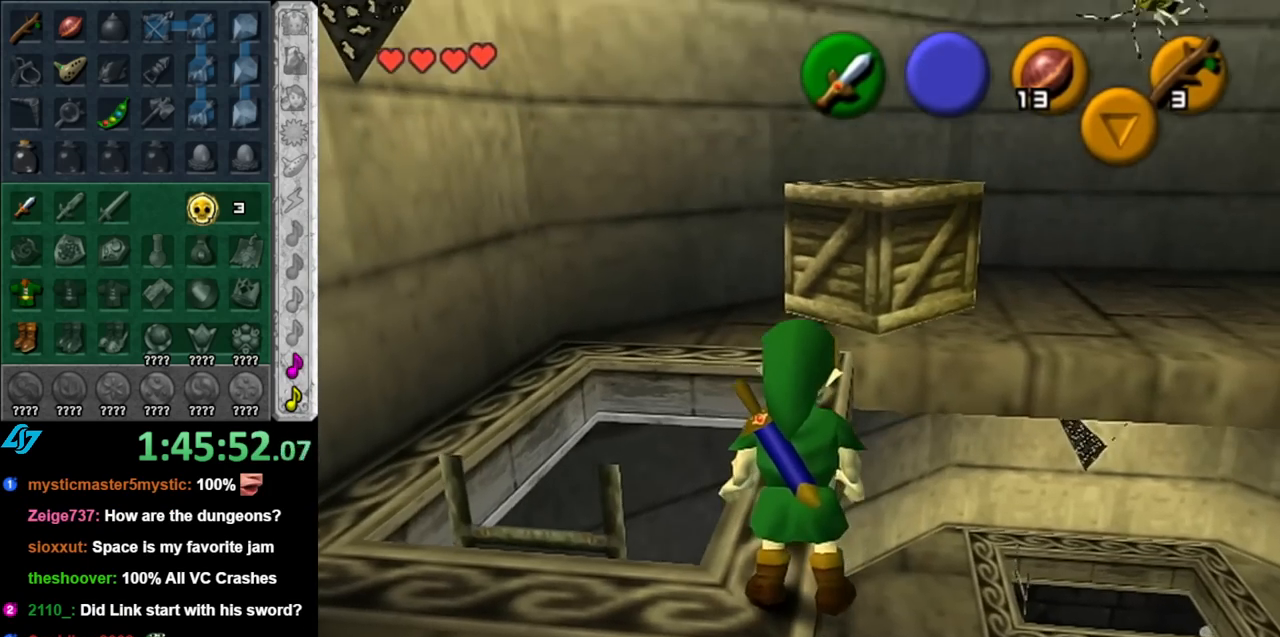
{"buttons": [], "left_stick": "up", "right_stick": "center", "events": []}
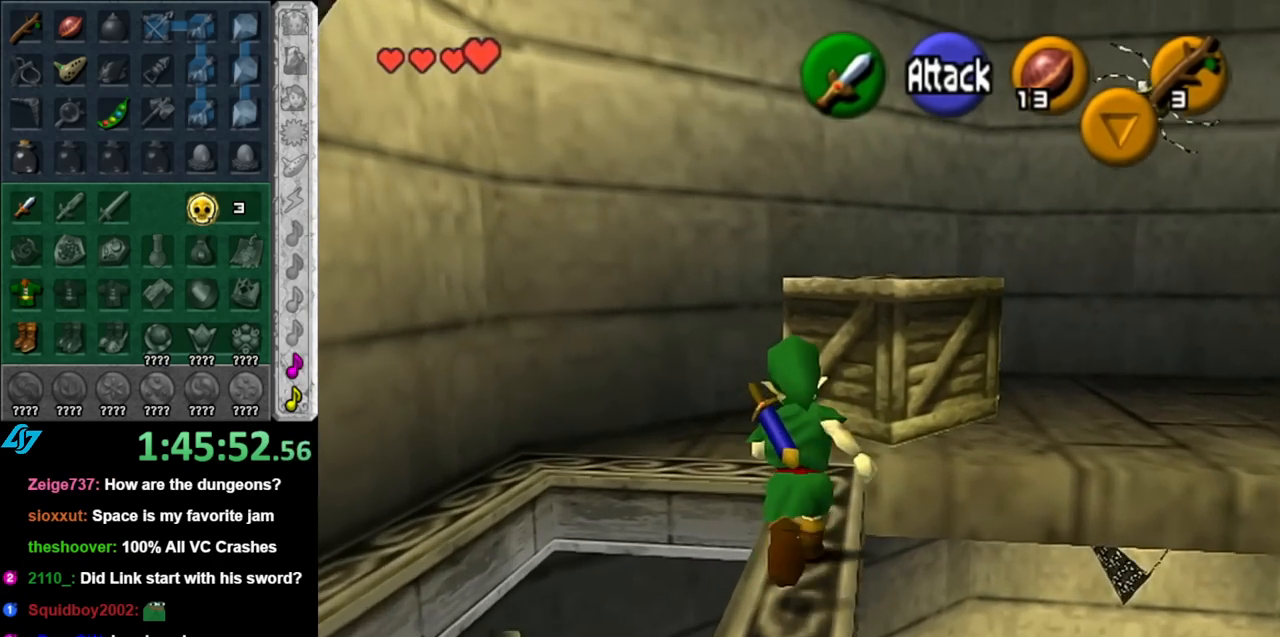
{"buttons": ["A"], "left_stick": "up-right", "right_stick": "center", "events": [[317, "left_stick", "up-right"], [400, "A", "down"]]}
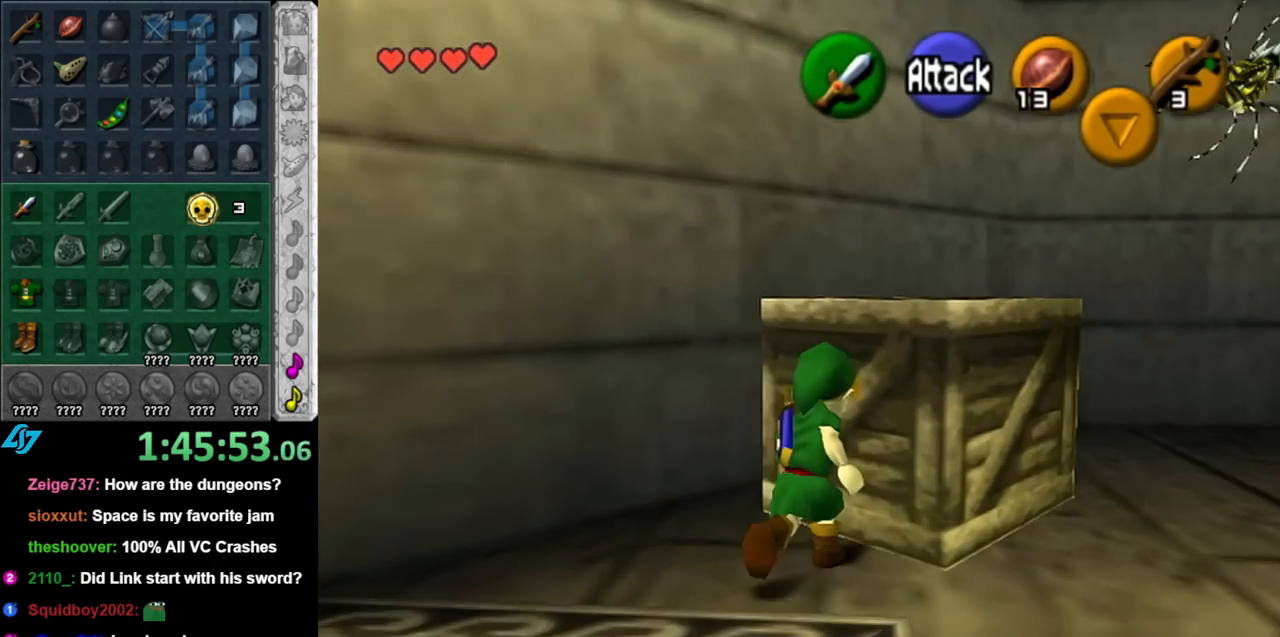
{"buttons": [], "left_stick": "up-right", "right_stick": "center", "events": [[67, "A", "up"]]}
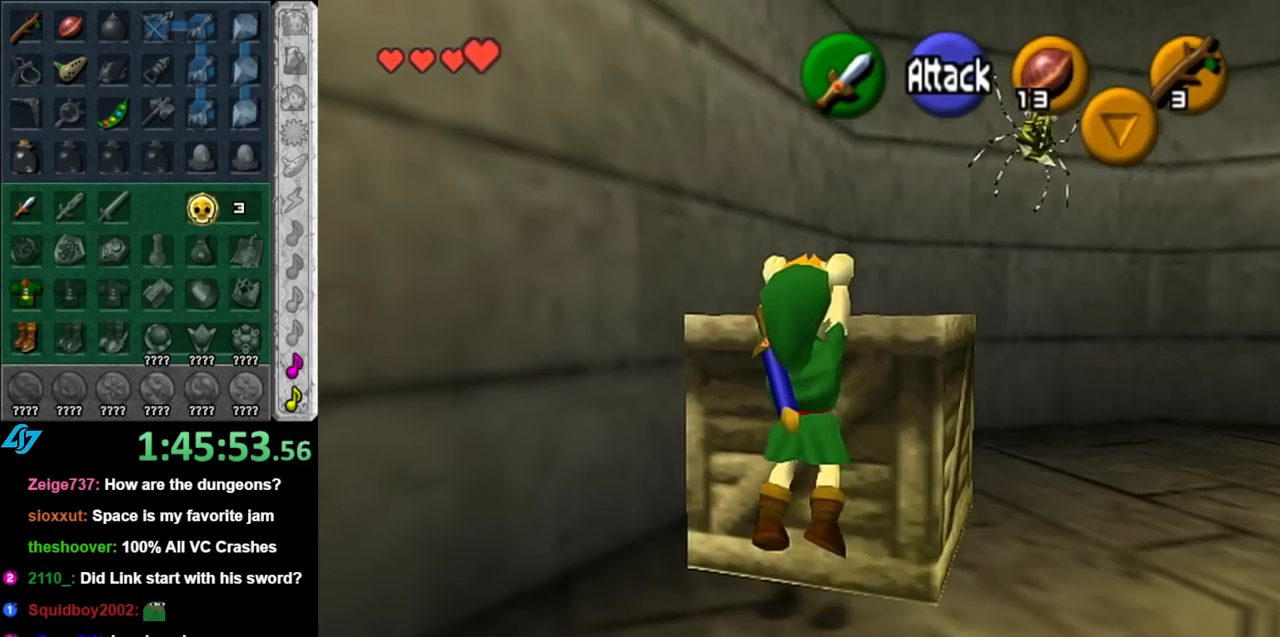
{"buttons": [], "left_stick": "center", "right_stick": "center", "events": [[150, "L1", "down"], [317, "left_stick", "center"], [350, "L1", "up"]]}
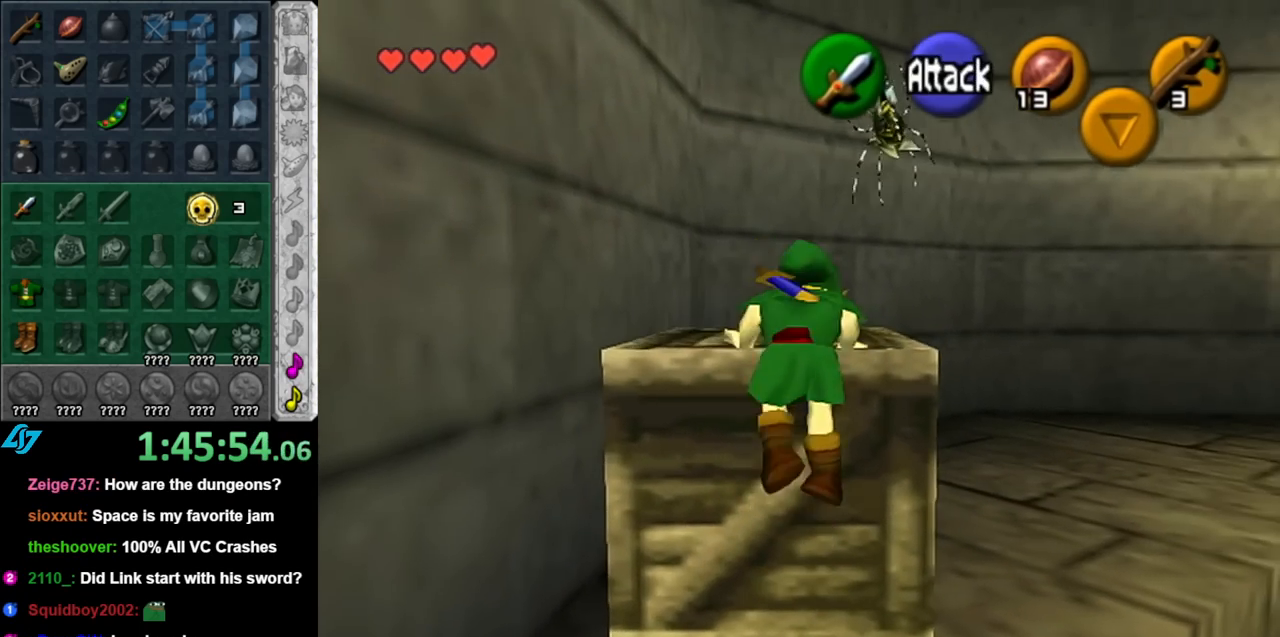
{"buttons": [], "left_stick": "up", "right_stick": "center", "events": [[350, "left_stick", "up"]]}
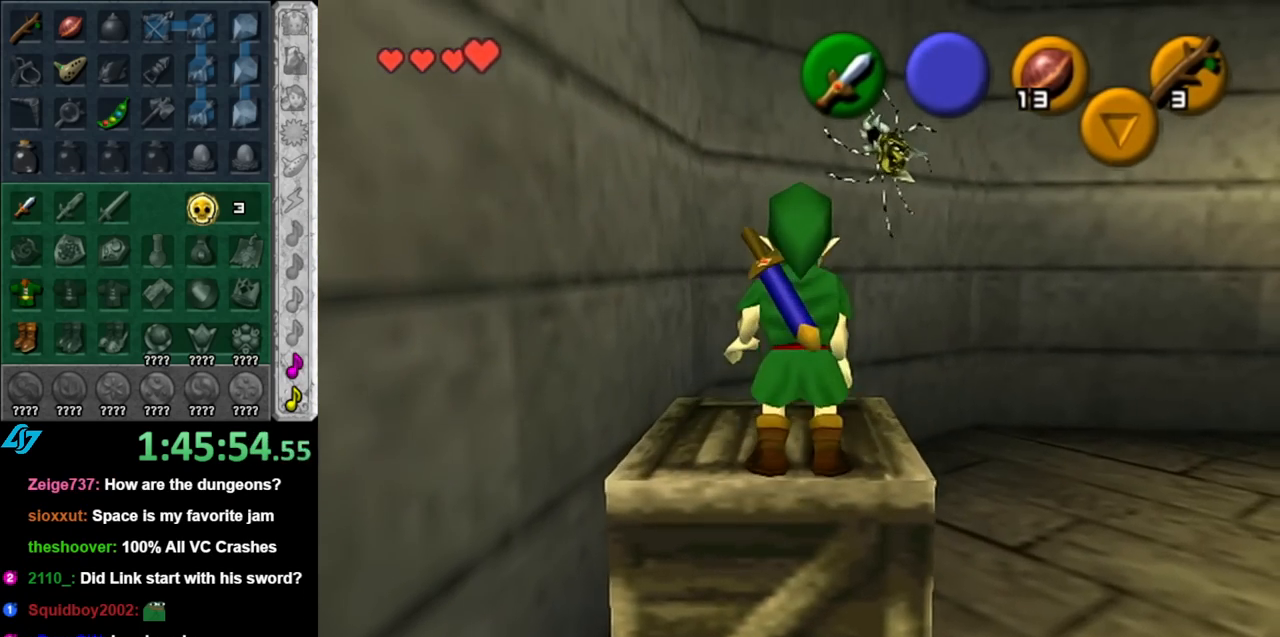
{"buttons": ["L1"], "left_stick": "center", "right_stick": "center", "events": [[67, "L1", "down"], [83, "left_stick", "center"], [150, "B", "down"], [317, "B", "up"]]}
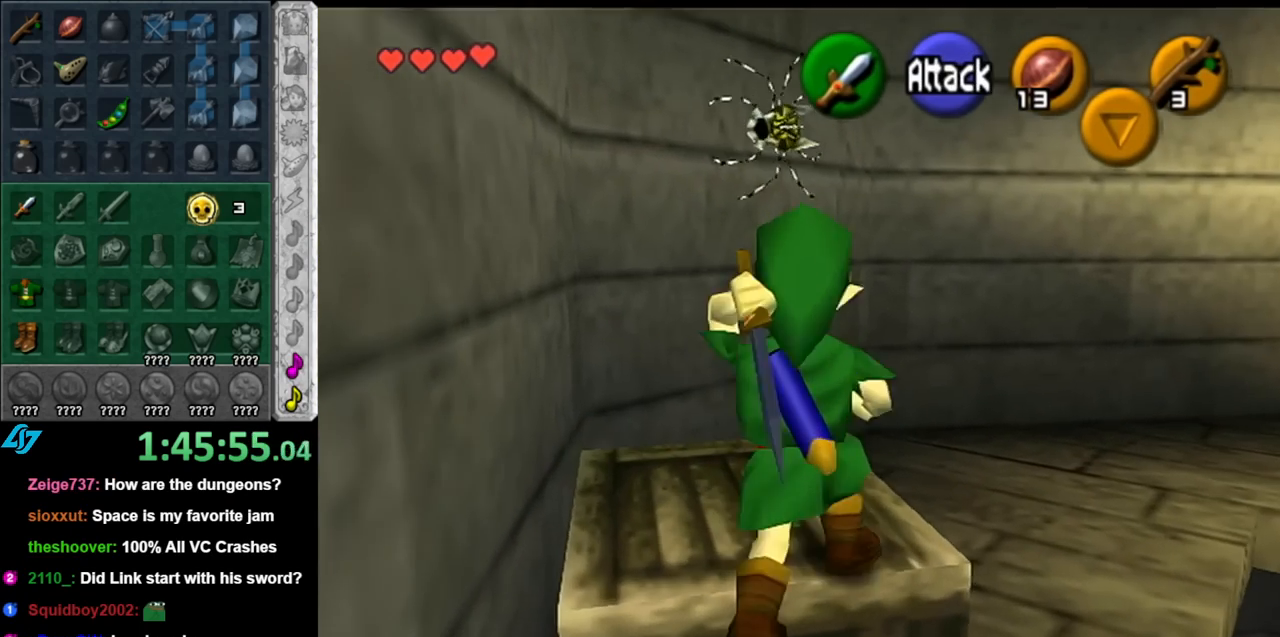
{"buttons": ["L1"], "left_stick": "up", "right_stick": "center", "events": [[283, "left_stick", "up"]]}
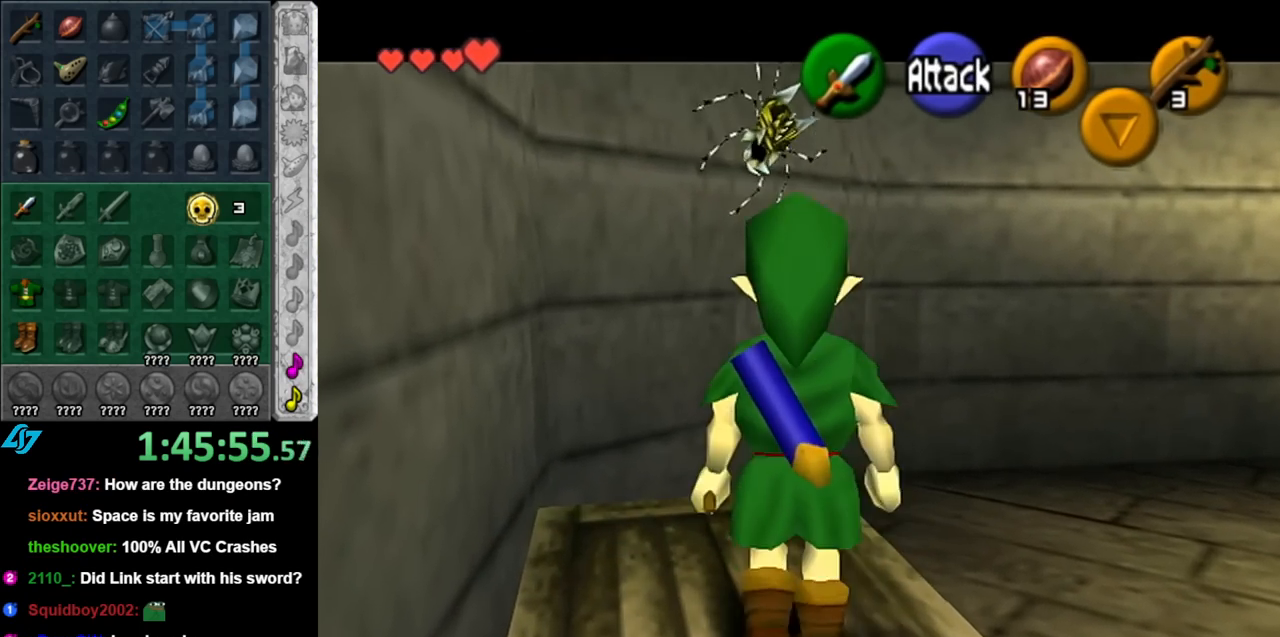
{"buttons": ["L1"], "left_stick": "up", "right_stick": "center", "events": [[67, "A", "down"], [250, "A", "up"]]}
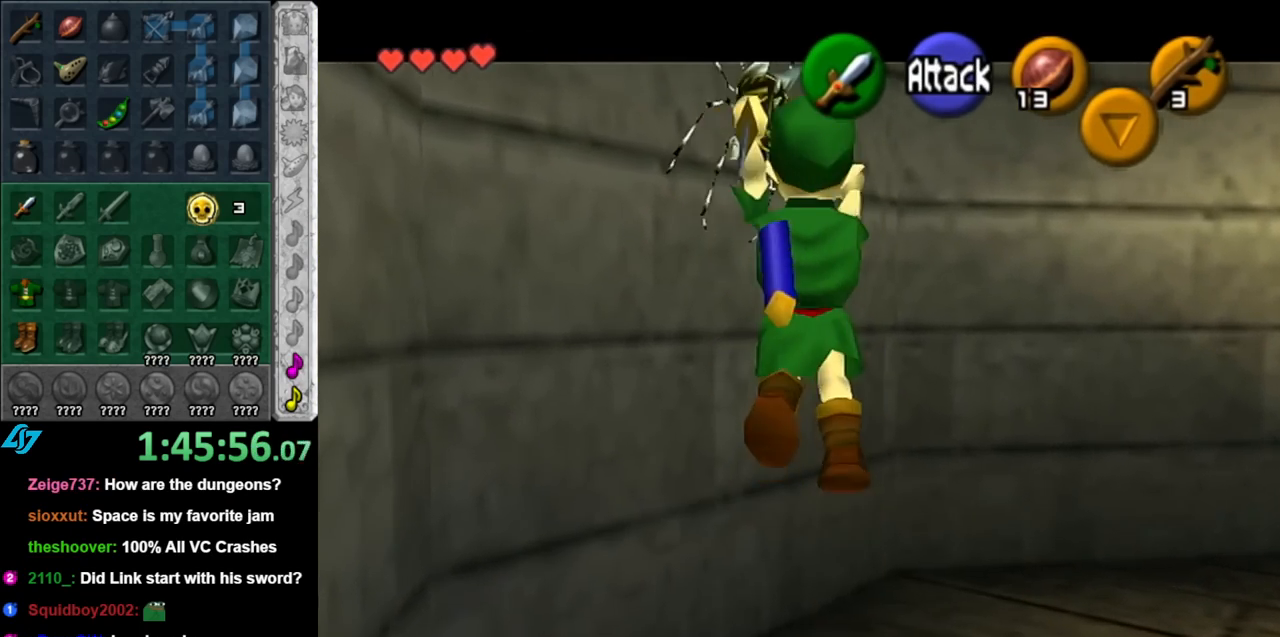
{"buttons": [], "left_stick": "center", "right_stick": "center", "events": [[183, "left_stick", "center"], [317, "L1", "up"]]}
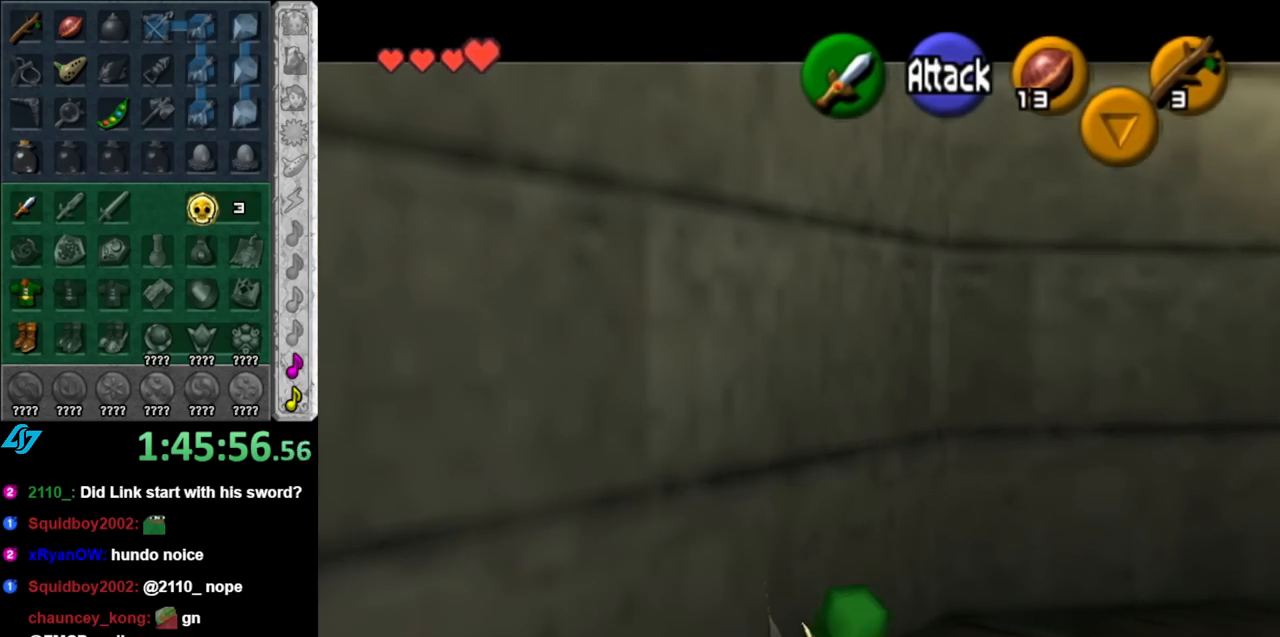
{"buttons": [], "left_stick": "down", "right_stick": "center", "events": [[183, "left_stick", "down"]]}
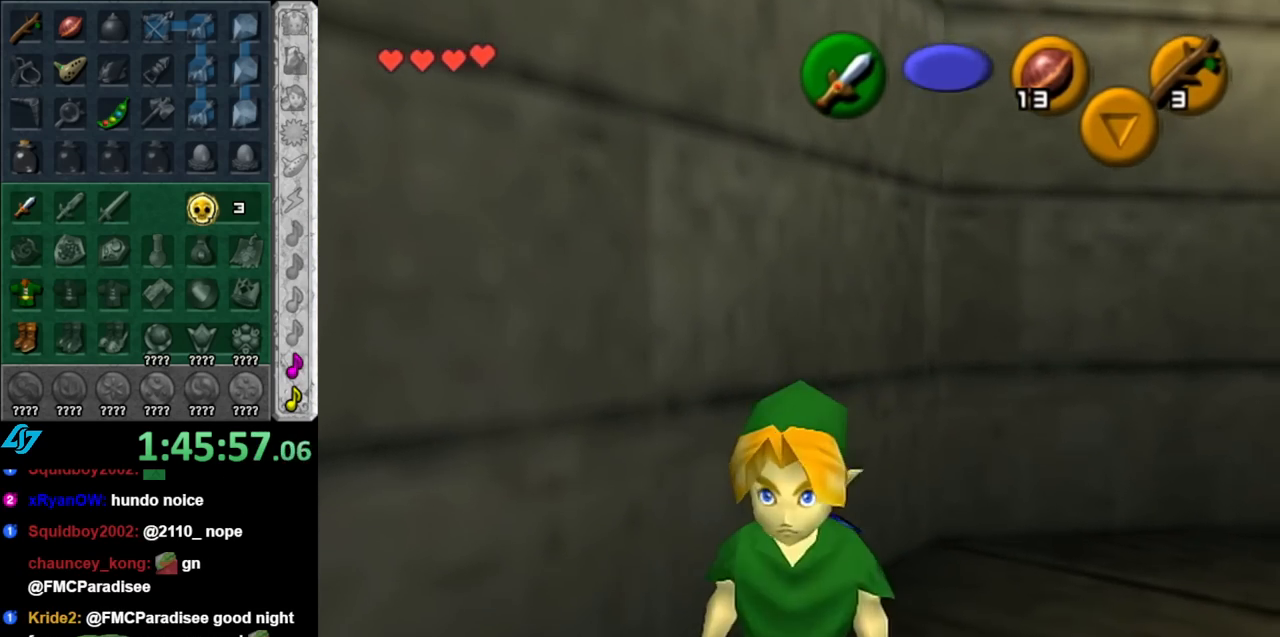
{"buttons": ["A"], "left_stick": "down", "right_stick": "center", "events": [[467, "A", "down"]]}
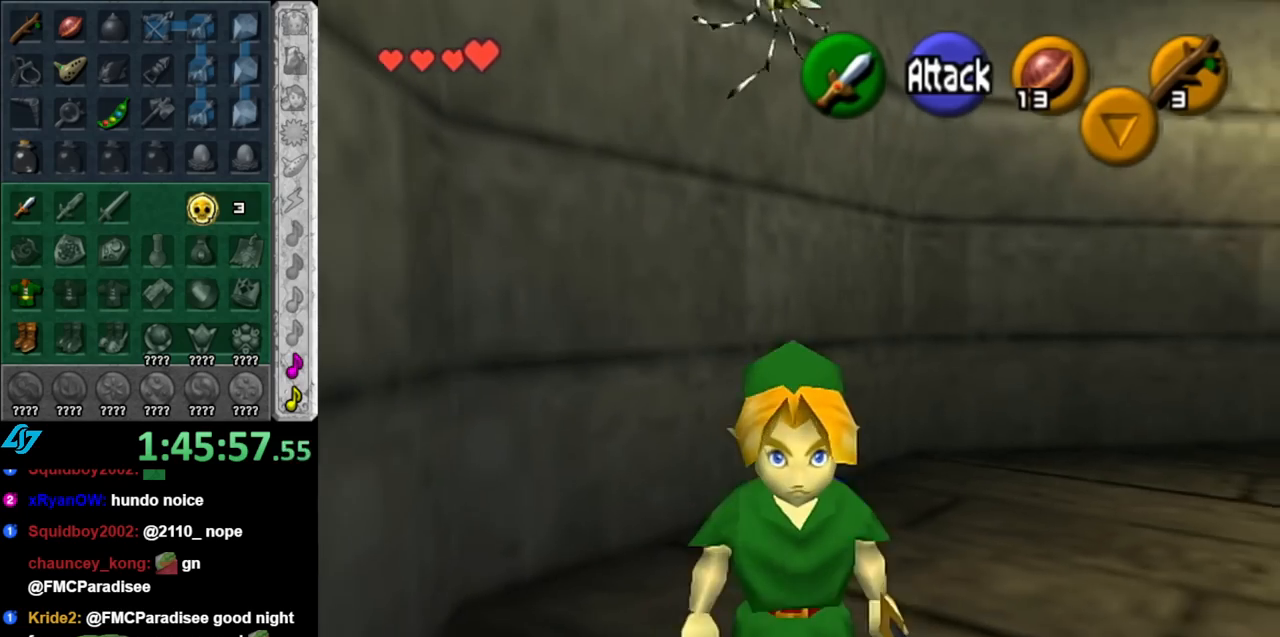
{"buttons": ["L1"], "left_stick": "up", "right_stick": "center", "events": [[150, "A", "up"], [250, "L1", "down"], [283, "left_stick", "up"]]}
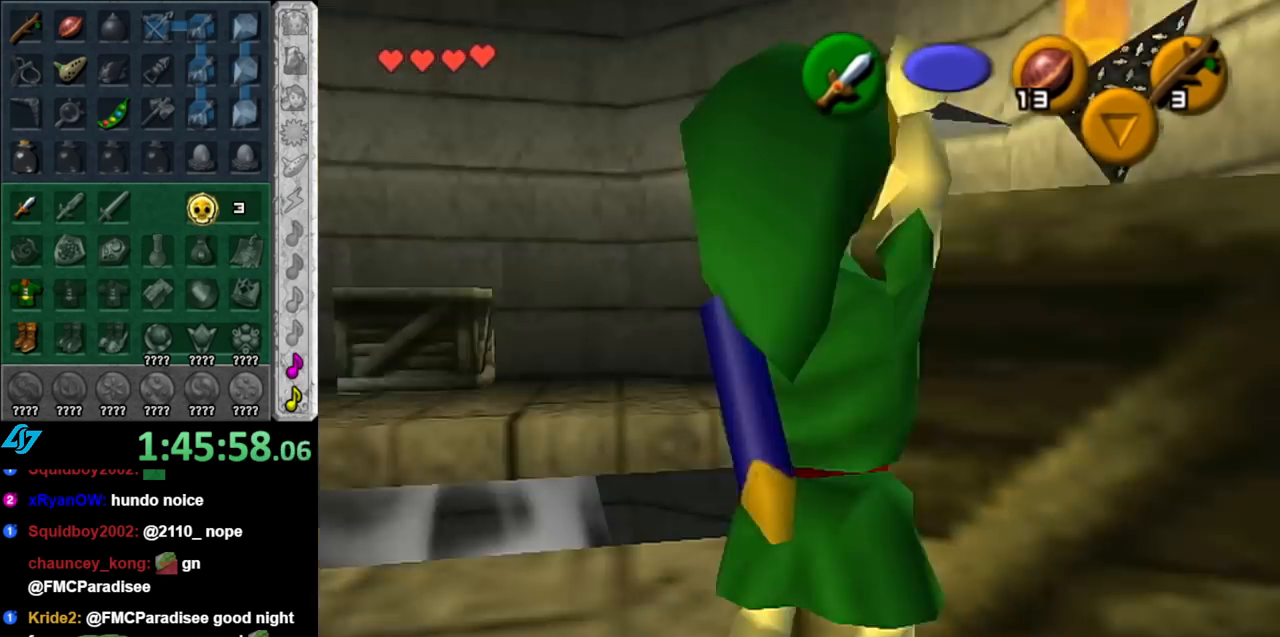
{"buttons": [], "left_stick": "up", "right_stick": "center", "events": [[367, "L1", "up"]]}
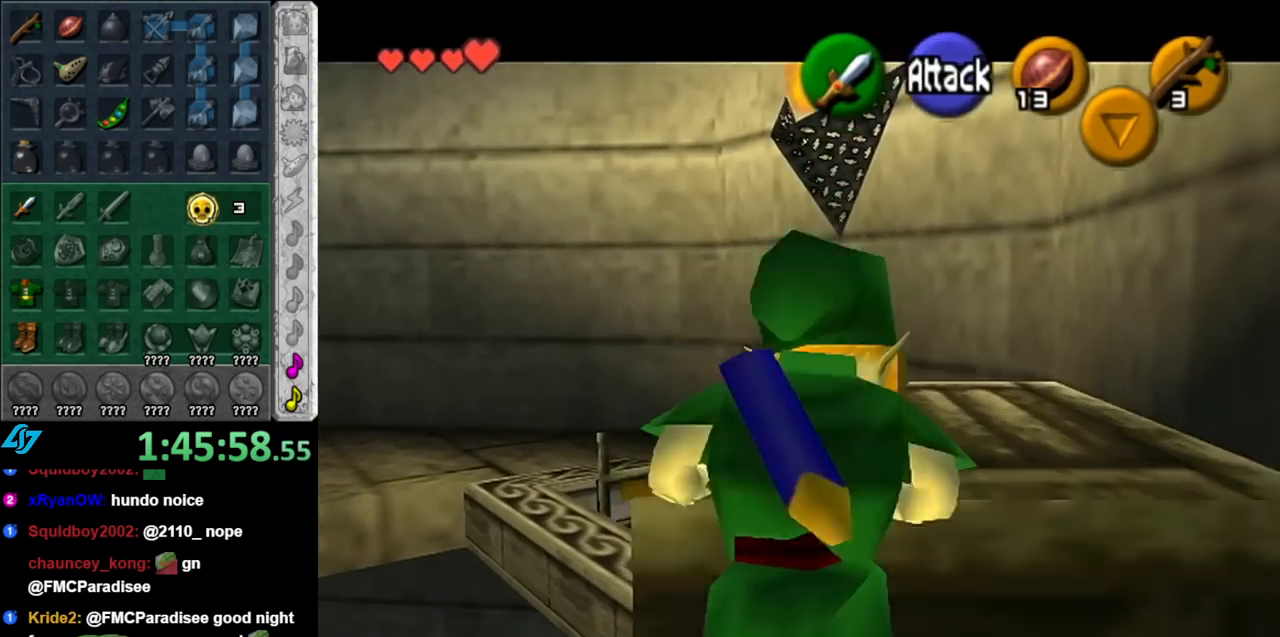
{"buttons": [], "left_stick": "up", "right_stick": "center", "events": []}
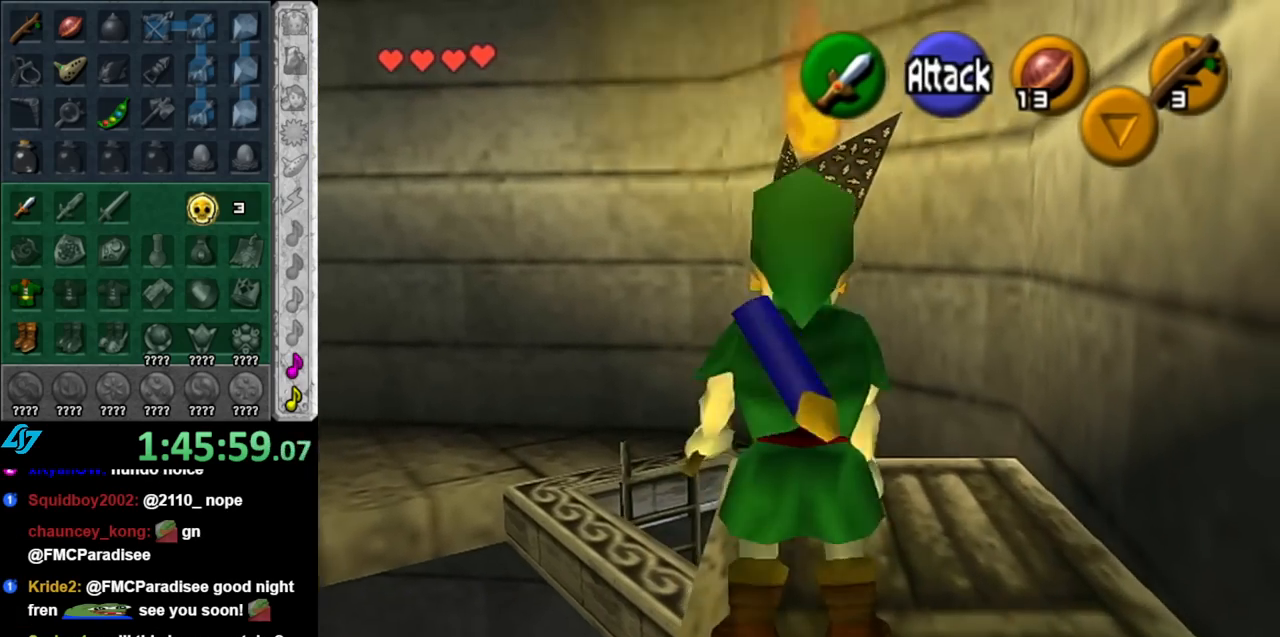
{"buttons": [], "left_stick": "down", "right_stick": "center", "events": [[333, "left_stick", "center"], [433, "left_stick", "down"]]}
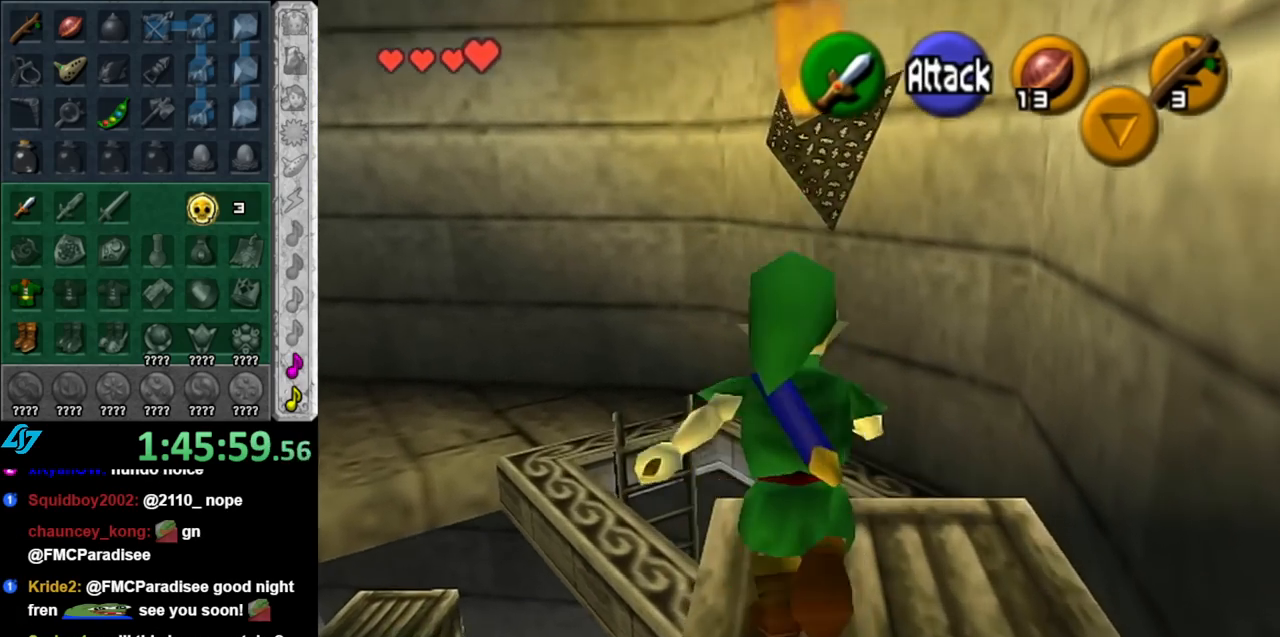
{"buttons": [], "left_stick": "center", "right_stick": "center", "events": [[33, "L1", "down"], [100, "left_stick", "center"], [317, "L1", "up"]]}
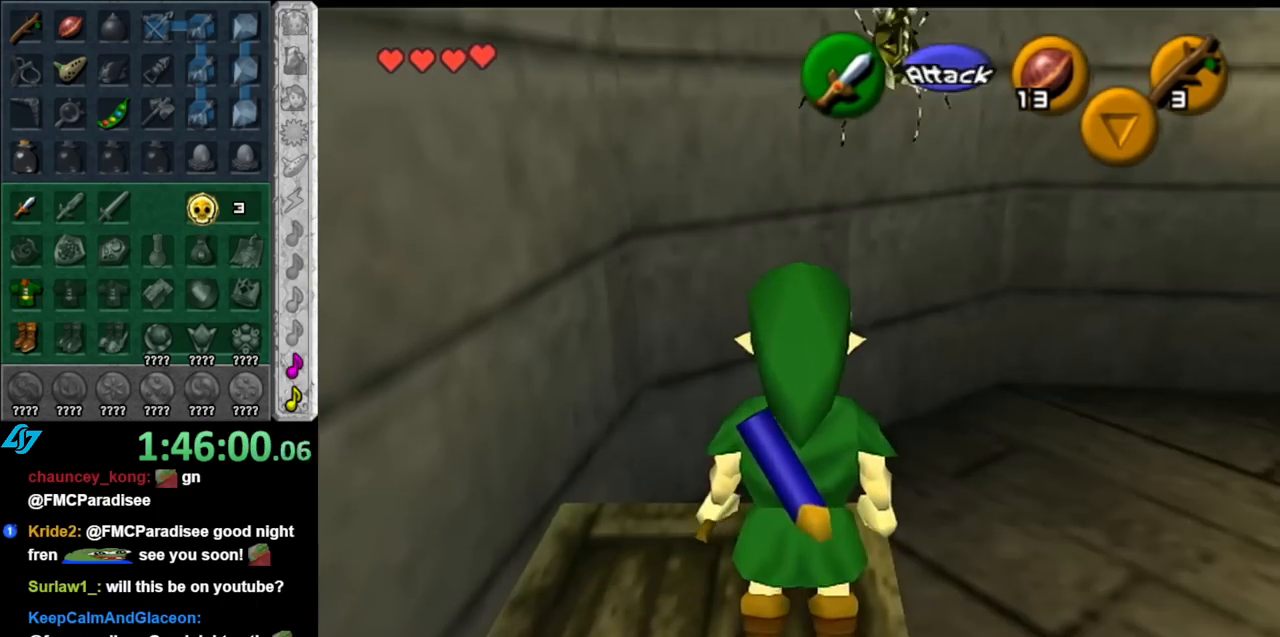
{"buttons": ["L1"], "left_stick": "center", "right_stick": "center", "events": [[217, "L1", "down"]]}
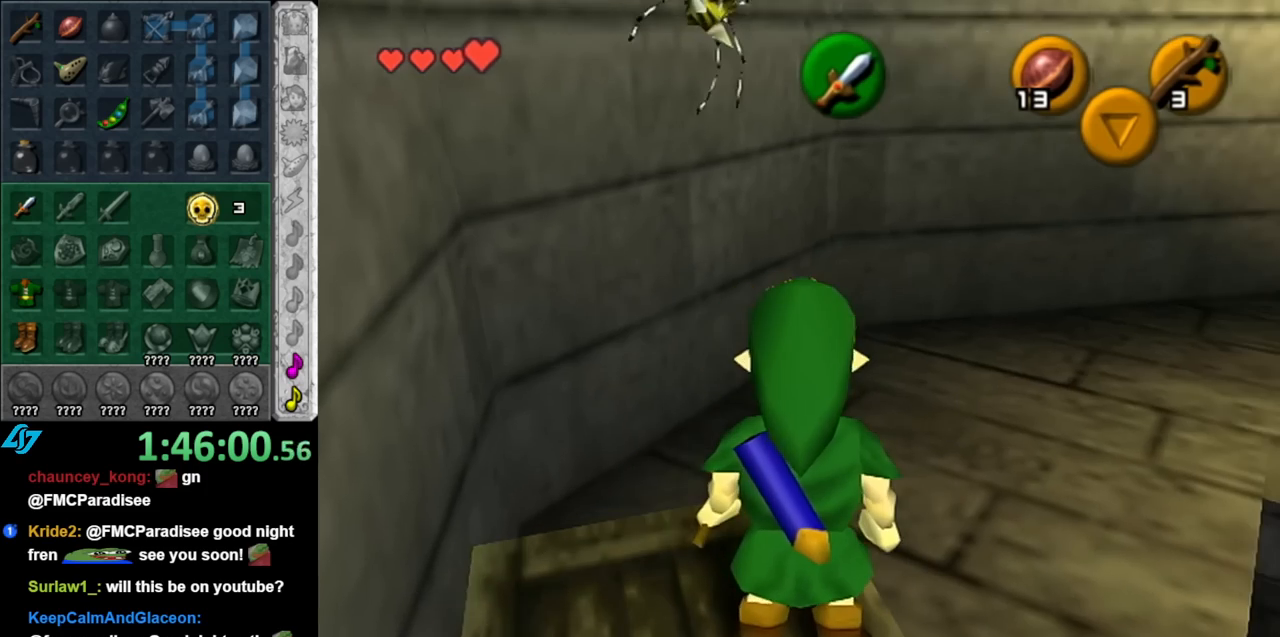
{"buttons": ["L1"], "left_stick": "center", "right_stick": "center", "events": [[133, "left_stick", "down-left"], [400, "left_stick", "center"]]}
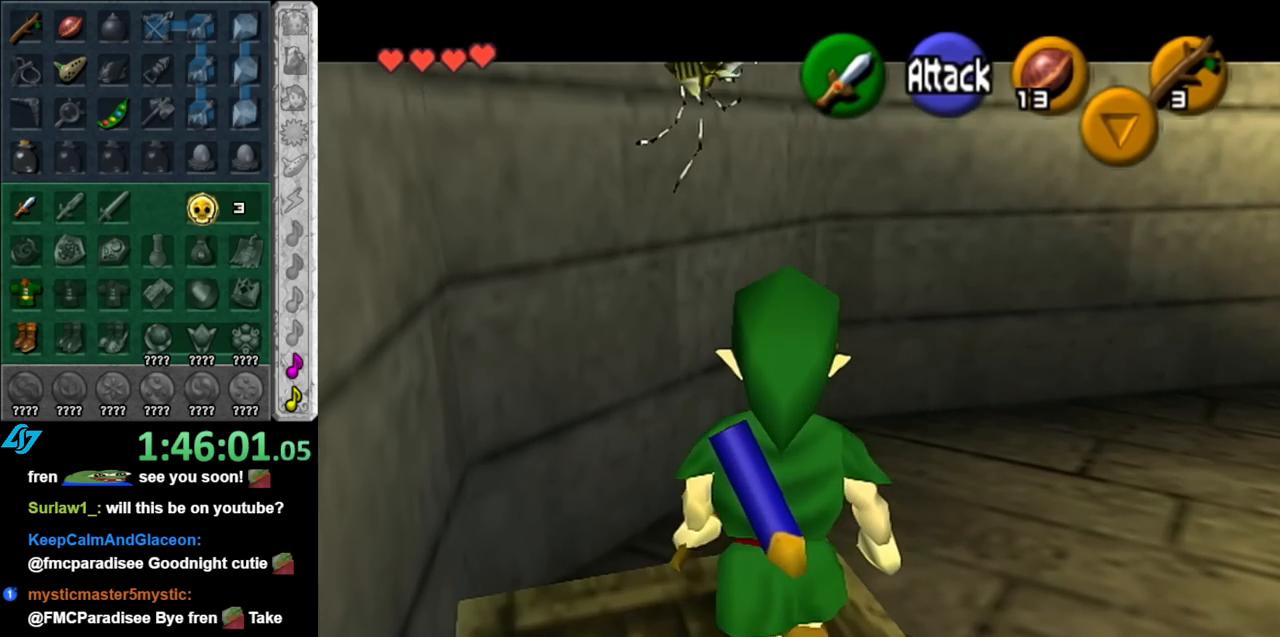
{"buttons": ["L1"], "left_stick": "up", "right_stick": "center", "events": [[333, "left_stick", "up"]]}
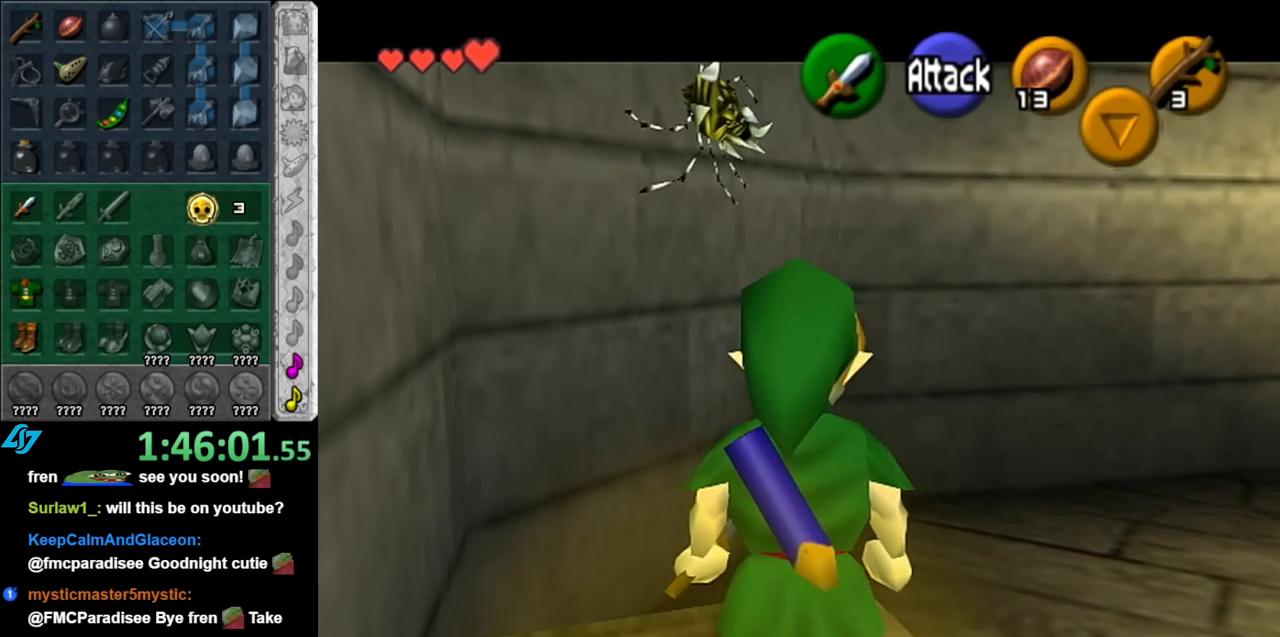
{"buttons": ["B", "L1"], "left_stick": "up", "right_stick": "center", "events": [[350, "B", "down"]]}
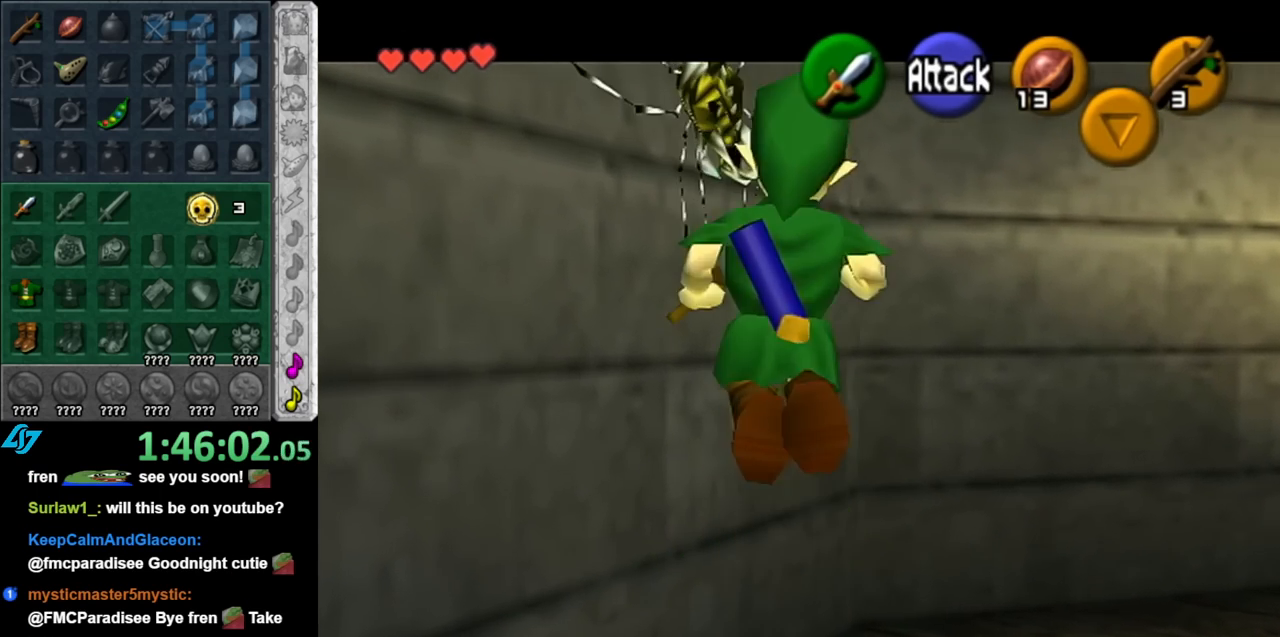
{"buttons": ["L1"], "left_stick": "center", "right_stick": "center", "events": [[67, "B", "up"], [150, "left_stick", "center"]]}
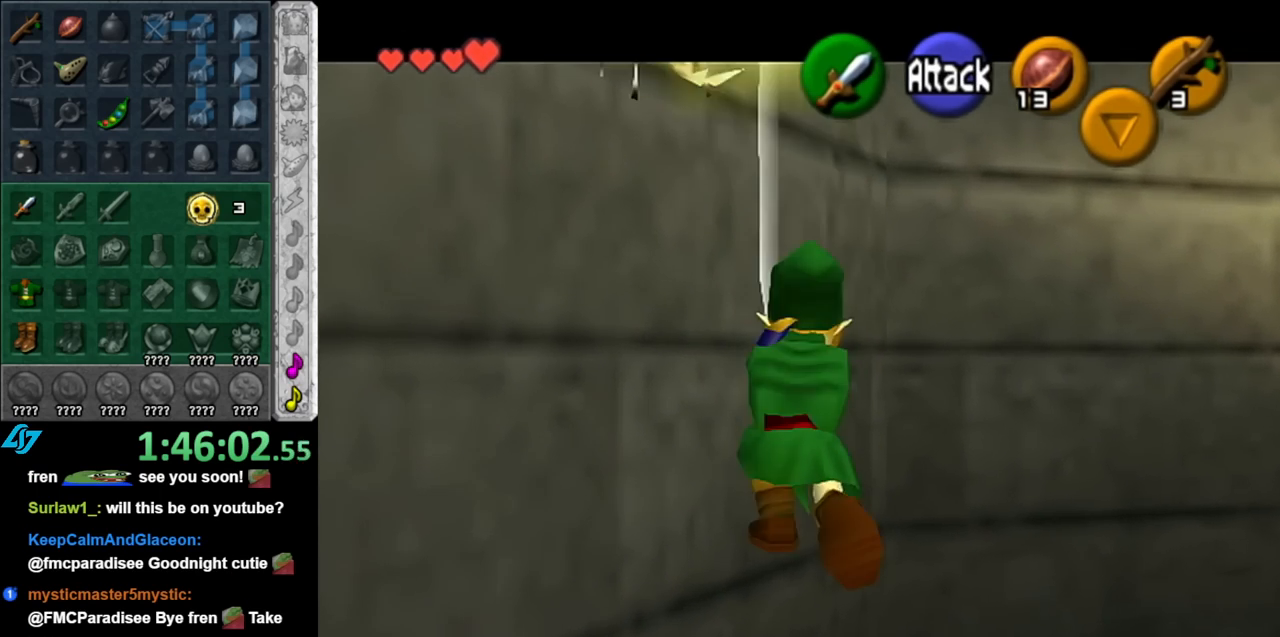
{"buttons": [], "left_stick": "center", "right_stick": "center", "events": [[317, "L1", "up"]]}
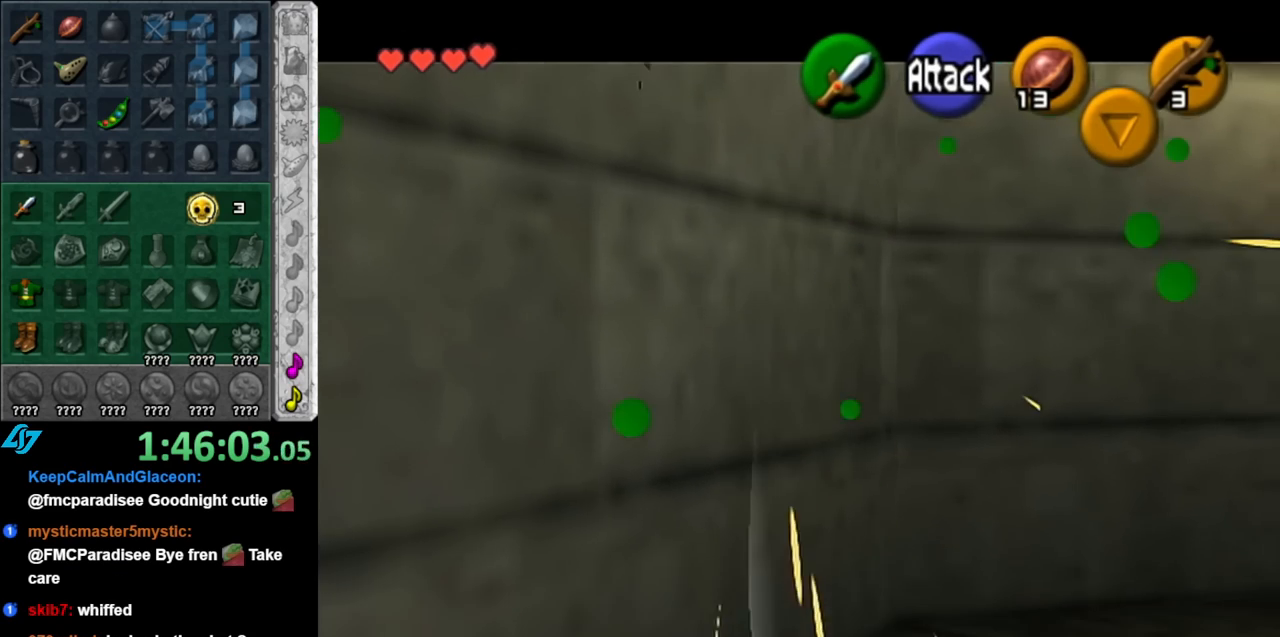
{"buttons": [], "left_stick": "down", "right_stick": "center", "events": [[117, "left_stick", "down"]]}
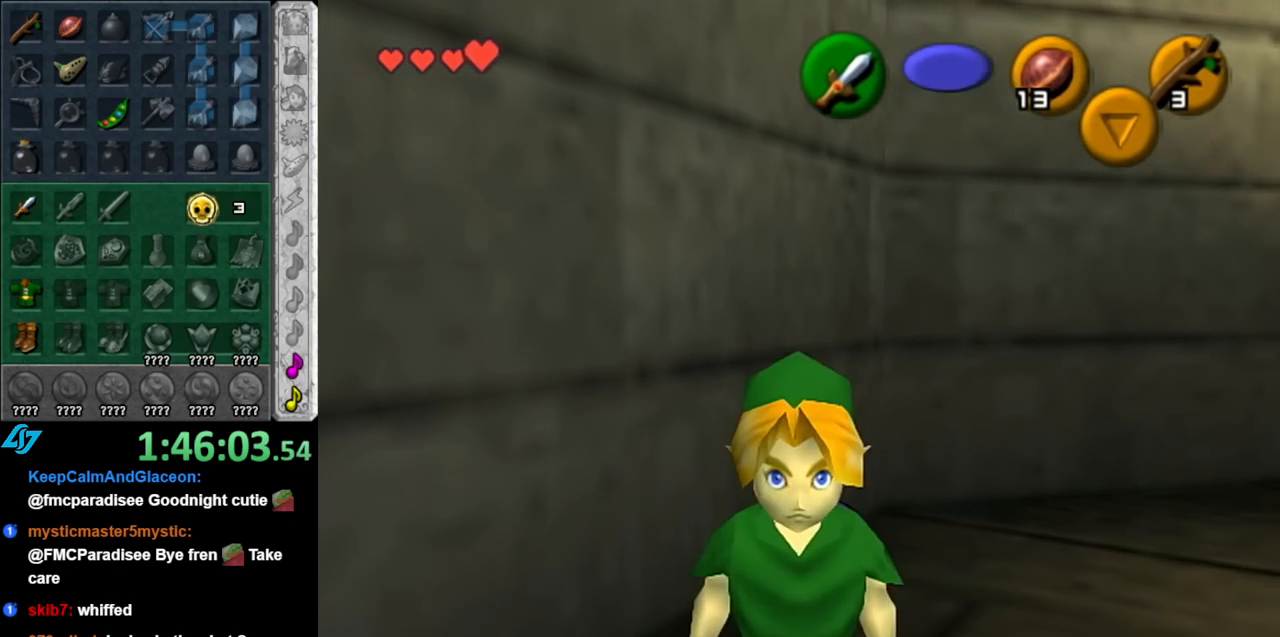
{"buttons": [], "left_stick": "down", "right_stick": "center", "events": [[283, "A", "down"], [400, "A", "up"]]}
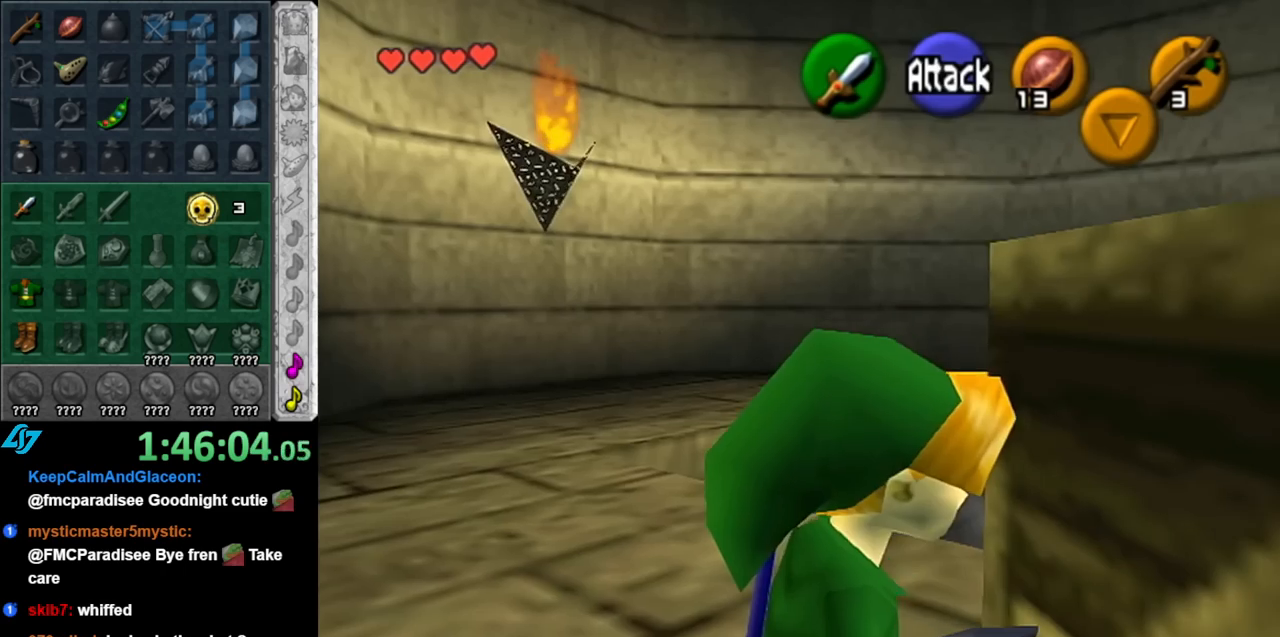
{"buttons": [], "left_stick": "up", "right_stick": "center", "events": [[150, "L1", "down"], [217, "left_stick", "up"], [500, "L1", "up"]]}